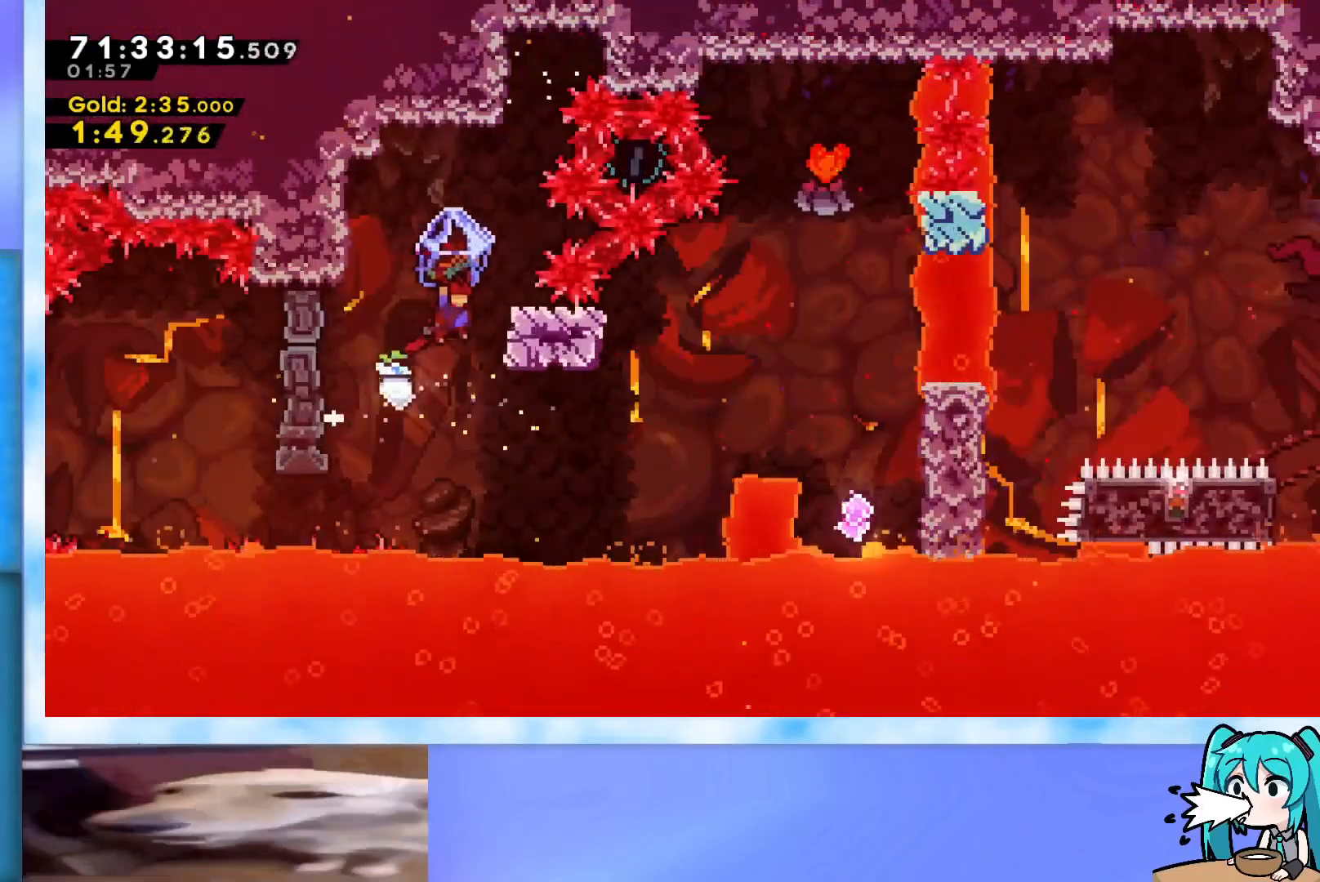
Gameplay with keyboard; each line is a JSON object with the keys held at the frame after it. "events" lists presses ("down") and releases ("up") of "dash", "demo", "down", "grab", "j2", "jump", "left", "pause", "right" and "up" between this image and that frame as [ms after this image, input, new state], when the widget could be followed in between. No other keys are recorded. Mouse input is not recorded. Key names are as the overlay labels them; some are game actions (e.g. jump) rather than physical keys.
{"keys": ["jump"], "events": [[117, "grab", "up"], [117, "jump", "up"], [117, "right", "up"], [117, "up", "up"], [200, "dash", "down"], [200, "down", "down"], [200, "right", "down"], [350, "dash", "up"], [350, "down", "up"], [400, "jump", "down"], [484, "right", "up"]]}
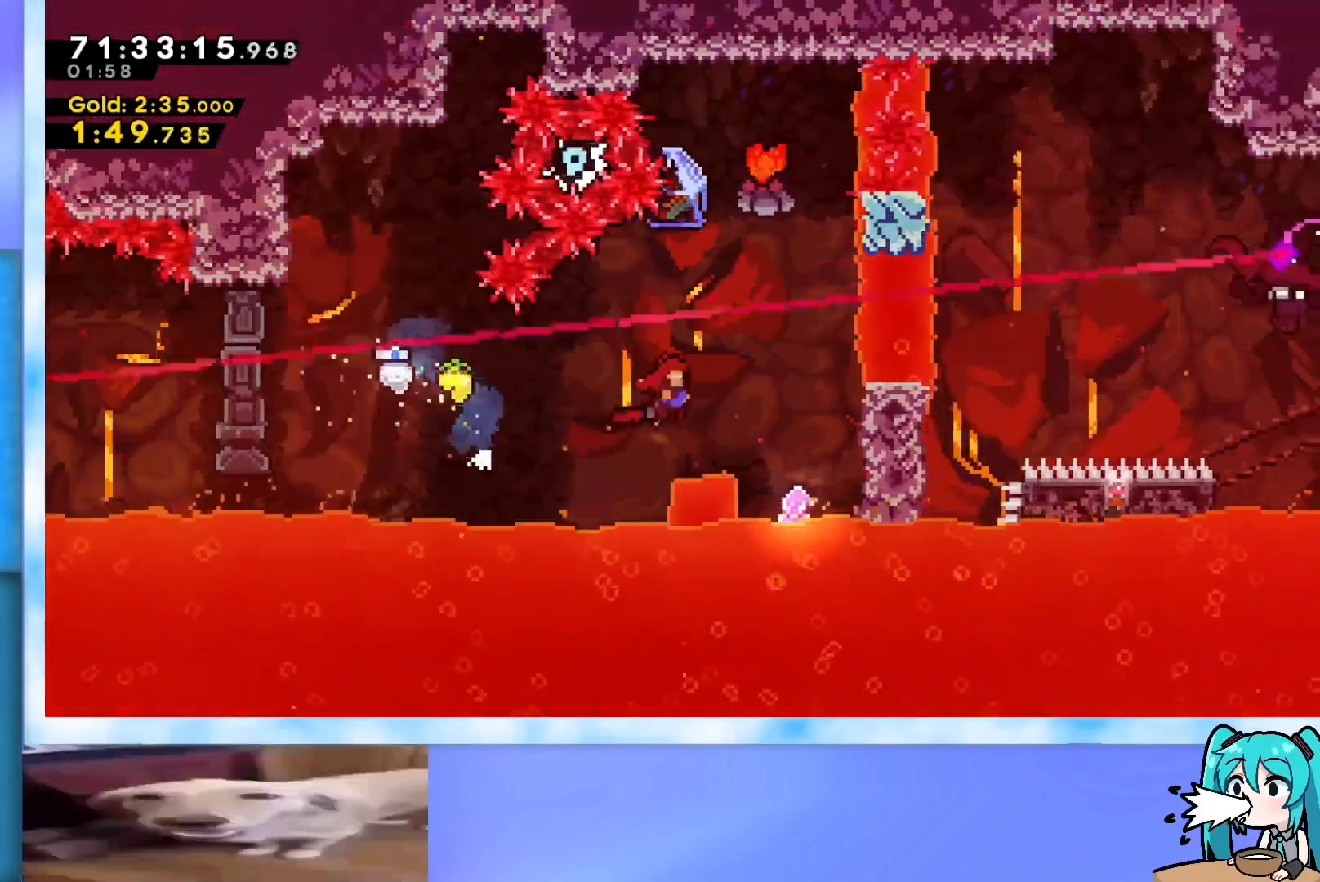
{"keys": ["grab", "right", "up"], "events": [[33, "jump", "up"], [33, "up", "down"], [83, "dash", "down"], [183, "dash", "up"], [216, "grab", "down"], [367, "right", "down"]]}
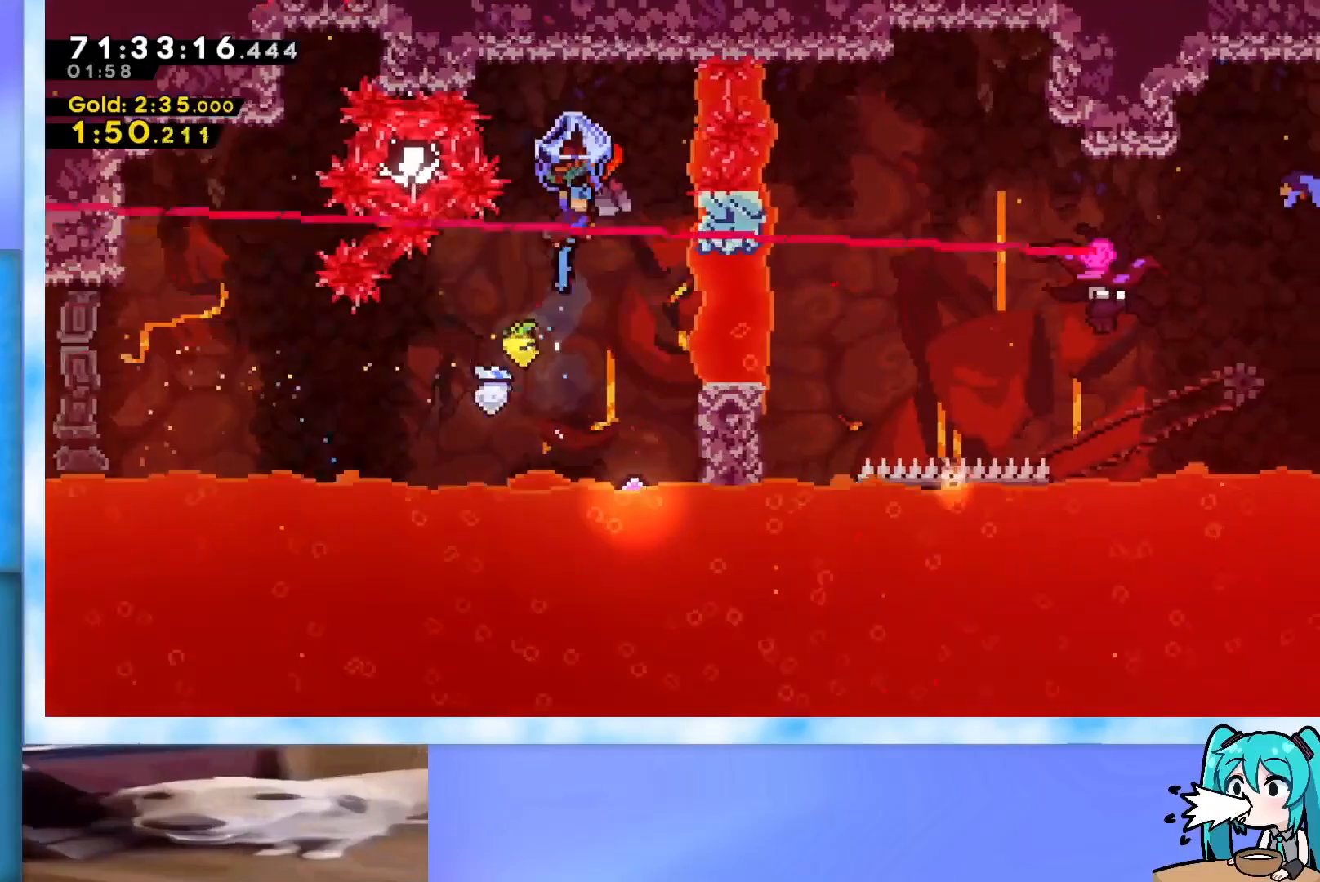
{"keys": ["right"], "events": [[150, "grab", "up"], [284, "right", "up"], [284, "up", "up"], [384, "right", "down"]]}
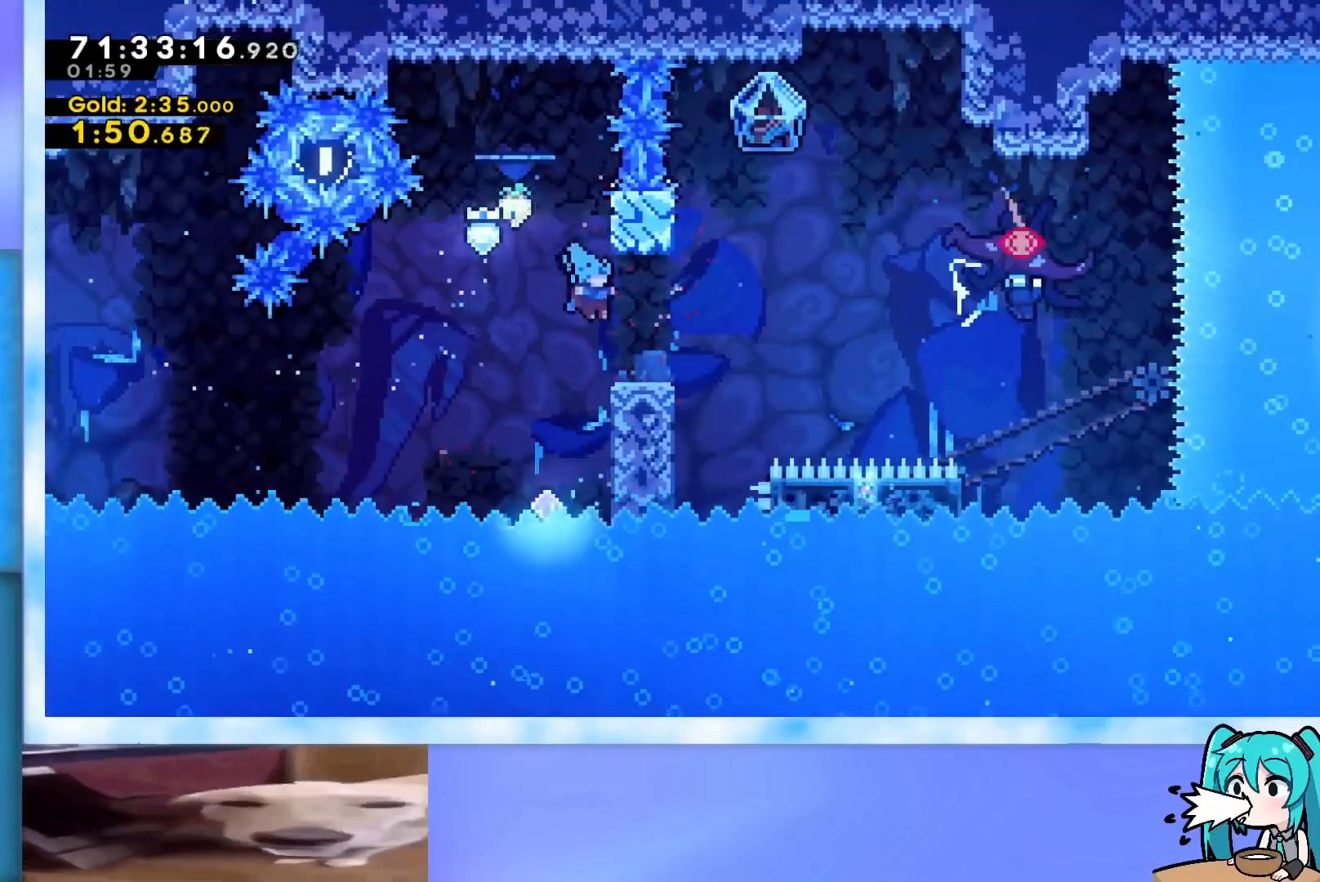
{"keys": ["jump", "right"], "events": [[100, "right", "up"], [150, "down", "down"], [183, "dash", "down"], [183, "right", "down"], [283, "down", "up"], [283, "jump", "down"], [333, "dash", "up"]]}
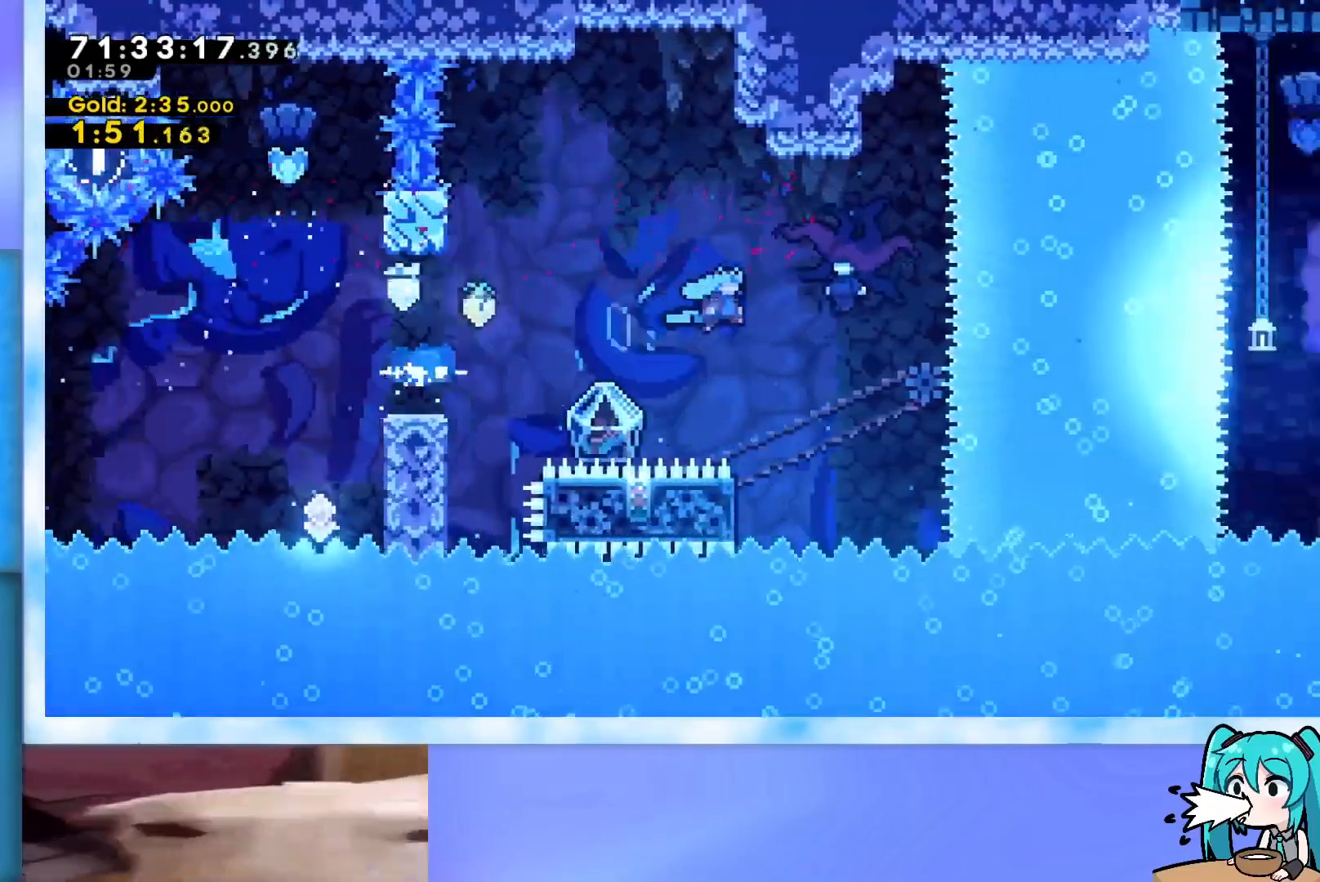
{"keys": ["grab", "left", "up"], "events": [[167, "grab", "down"], [200, "left", "down"], [200, "right", "up"], [200, "up", "down"], [484, "jump", "up"]]}
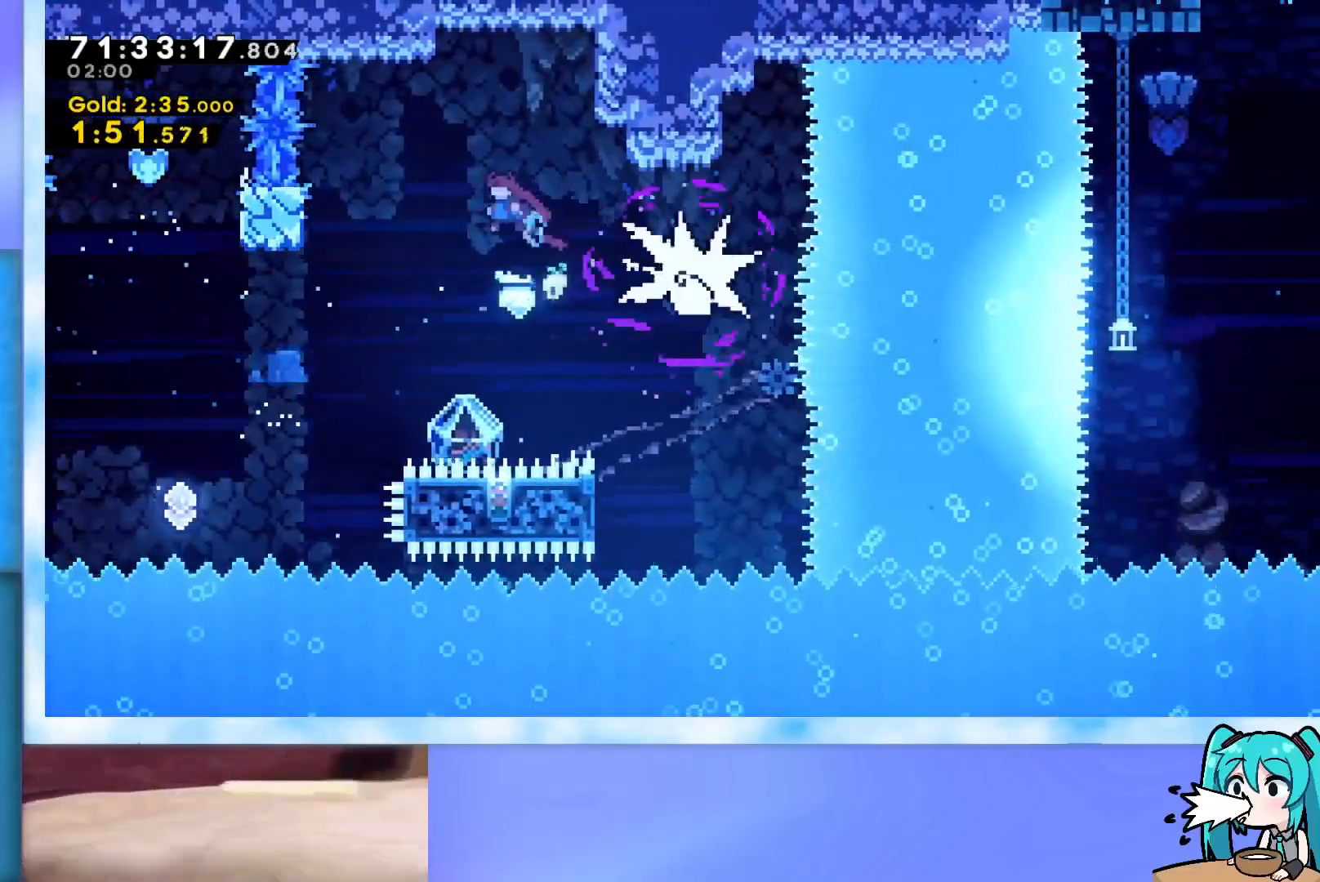
{"keys": ["grab", "left", "up"], "events": []}
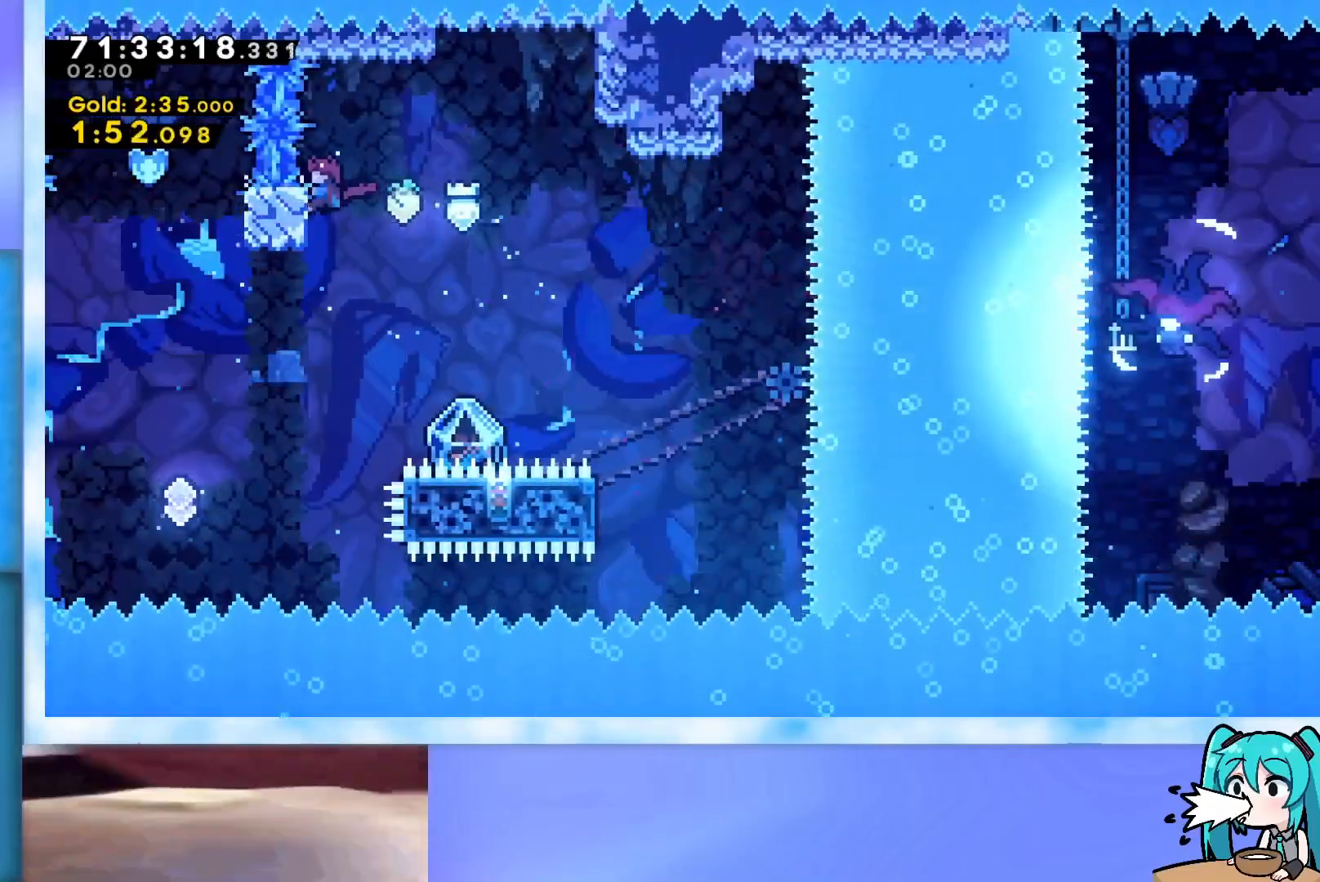
{"keys": ["grab", "jump", "left", "up"], "events": [[467, "jump", "down"]]}
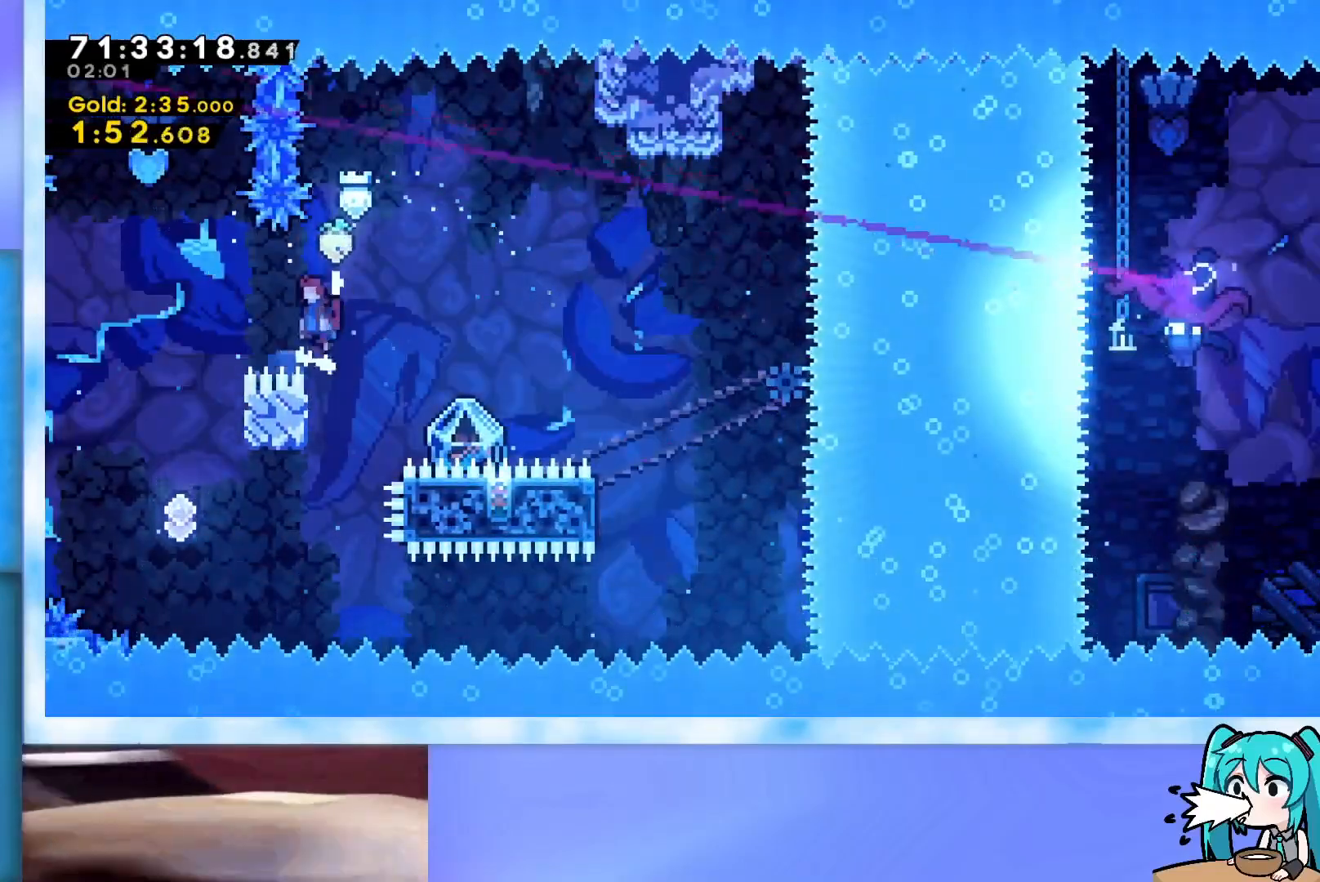
{"keys": ["up"], "events": [[66, "grab", "up"], [66, "jump", "up"], [250, "left", "up"], [300, "dash", "down"], [400, "dash", "up"]]}
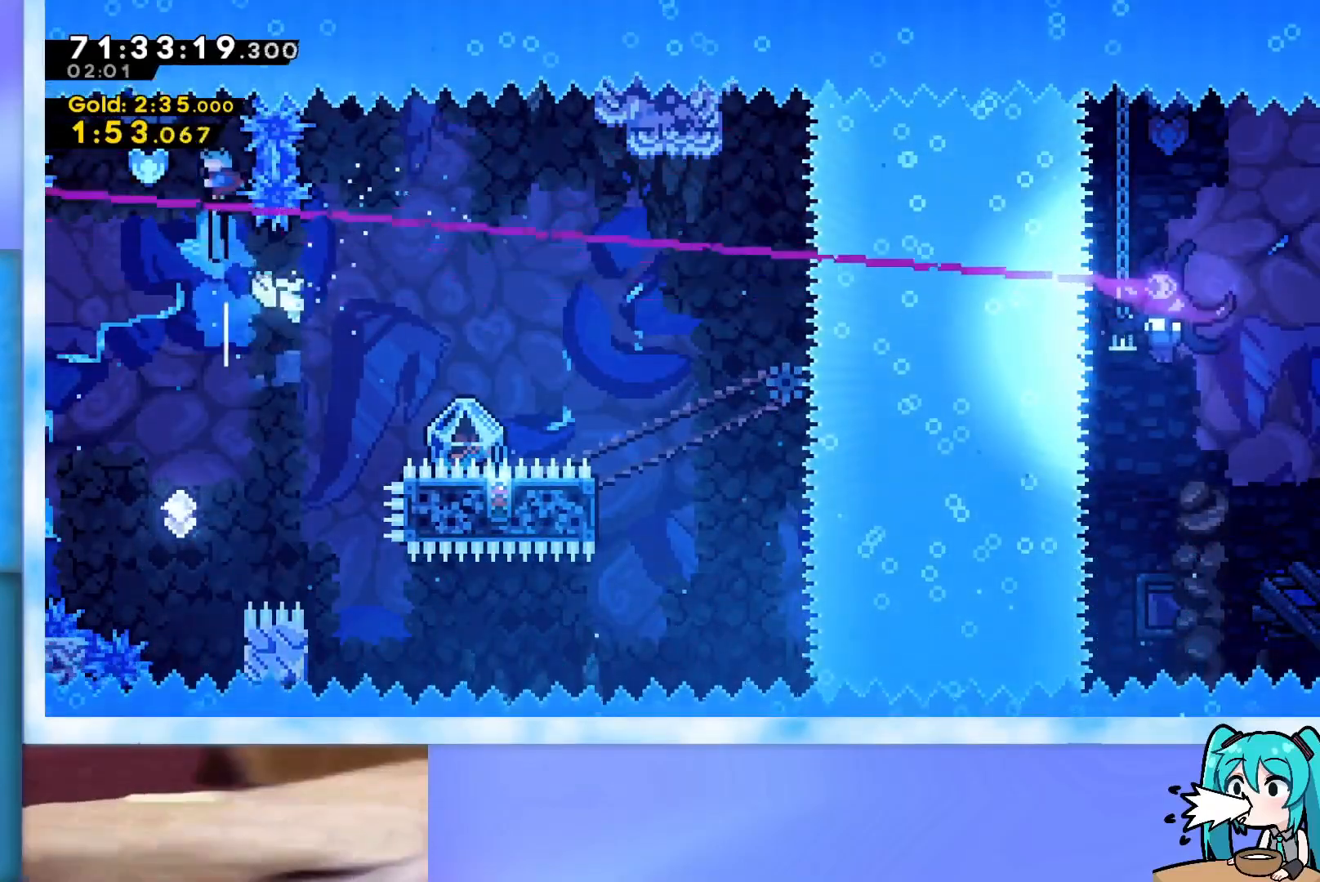
{"keys": [], "events": [[33, "left", "down"], [33, "up", "up"], [267, "left", "up"]]}
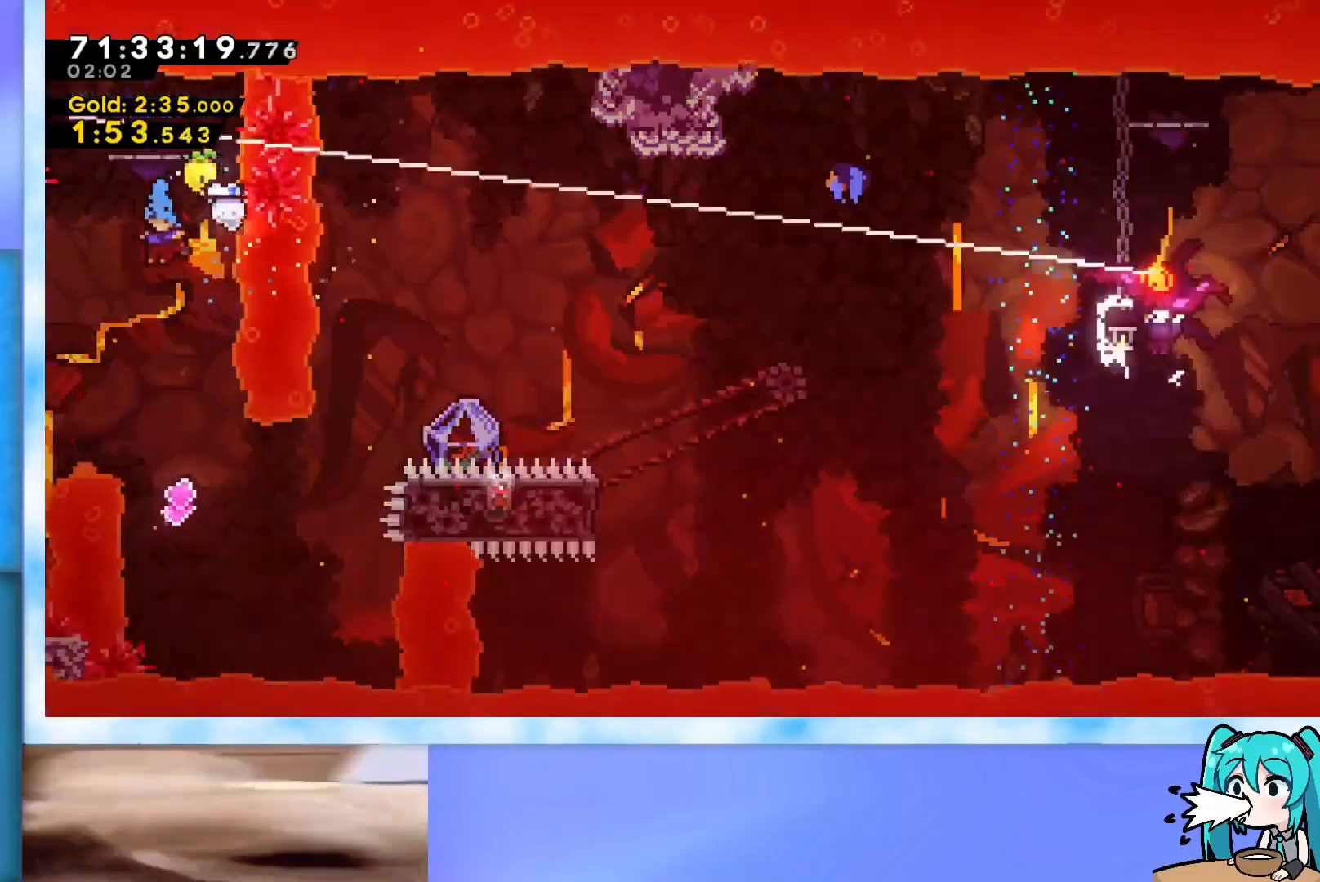
{"keys": ["right", "up"], "events": [[233, "right", "down"], [233, "up", "down"]]}
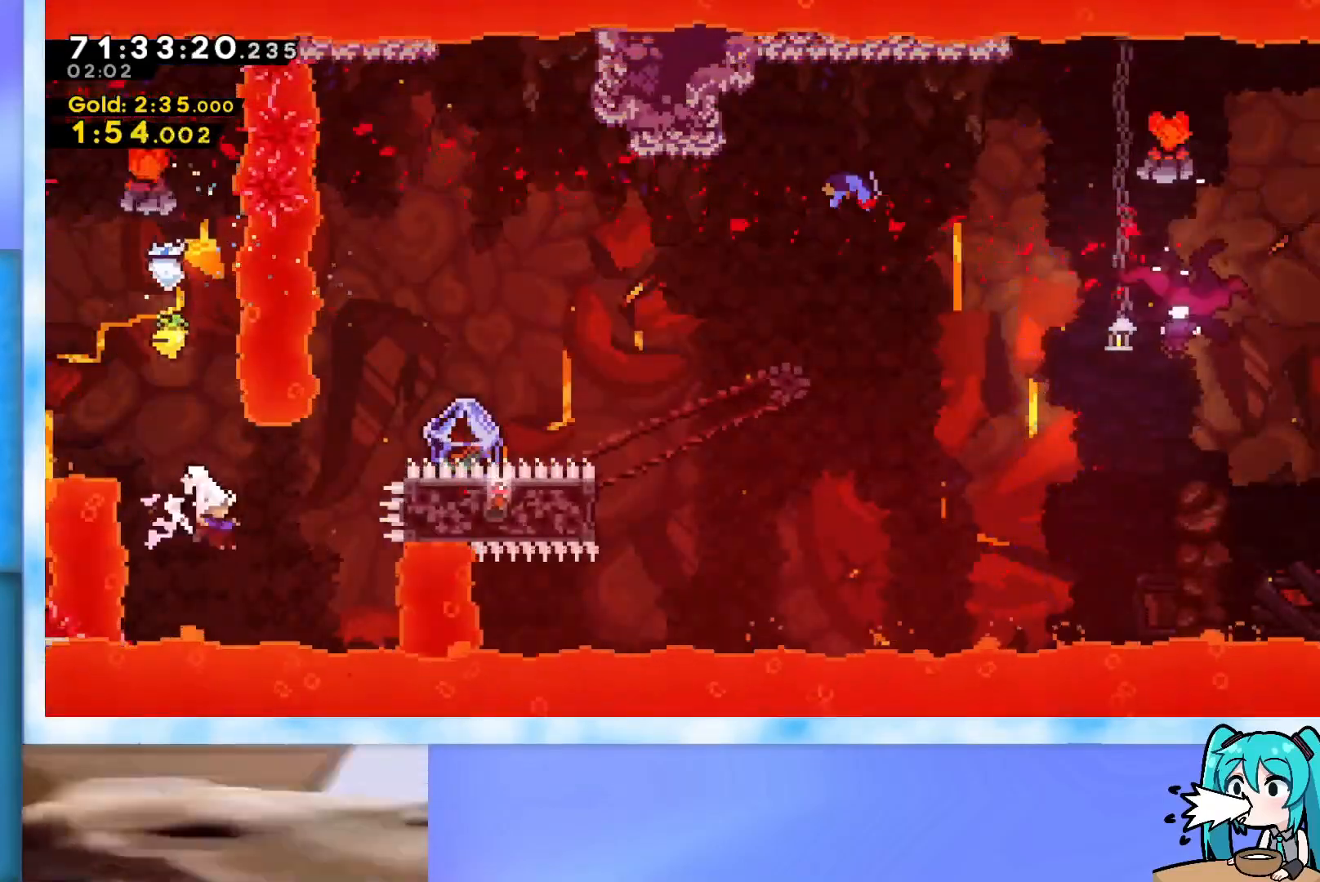
{"keys": ["right", "up"], "events": [[67, "demo", "down"], [250, "demo", "up"], [400, "dash", "down"], [434, "dash", "up"]]}
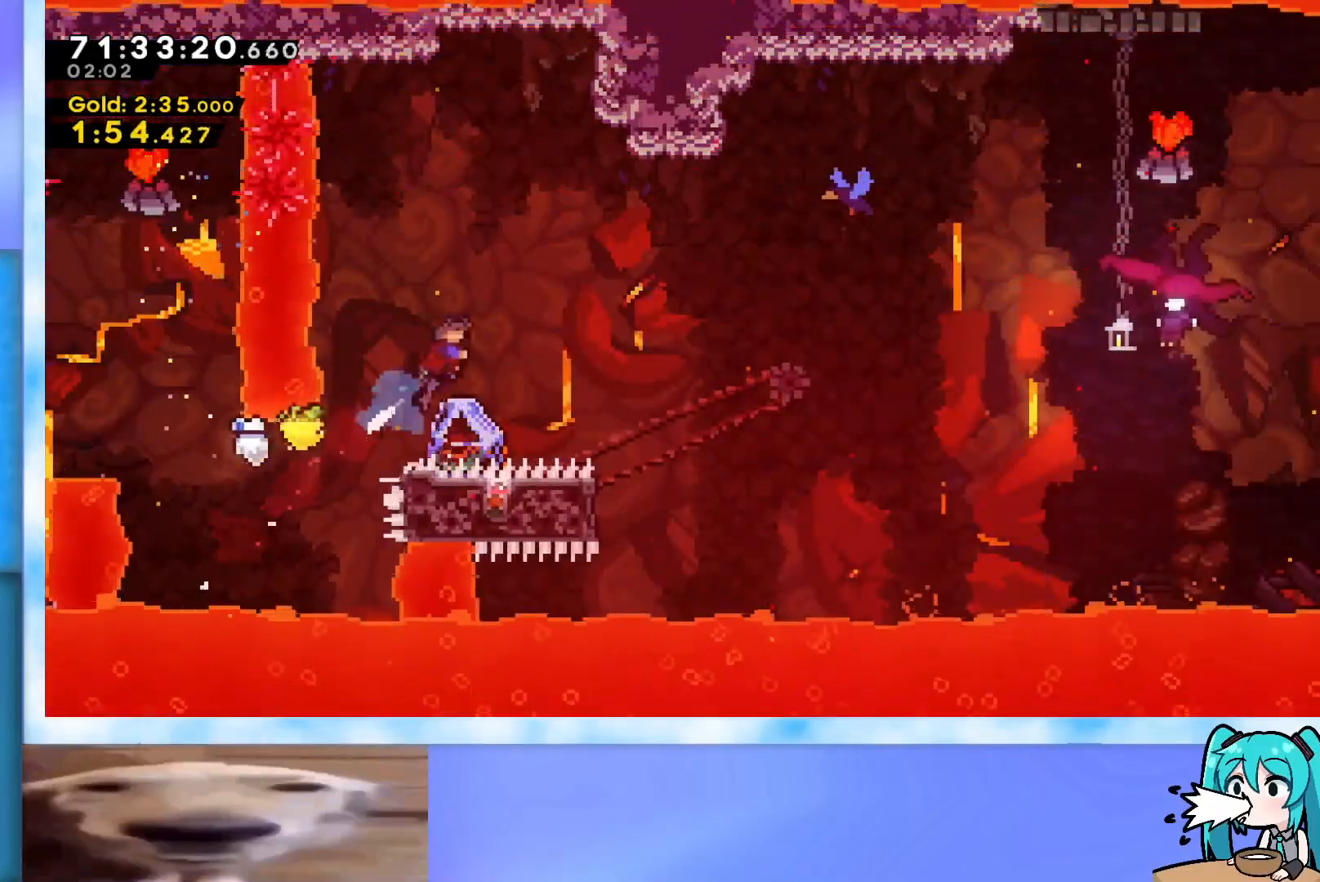
{"keys": ["grab"], "events": [[417, "grab", "down"], [417, "right", "up"], [417, "up", "up"]]}
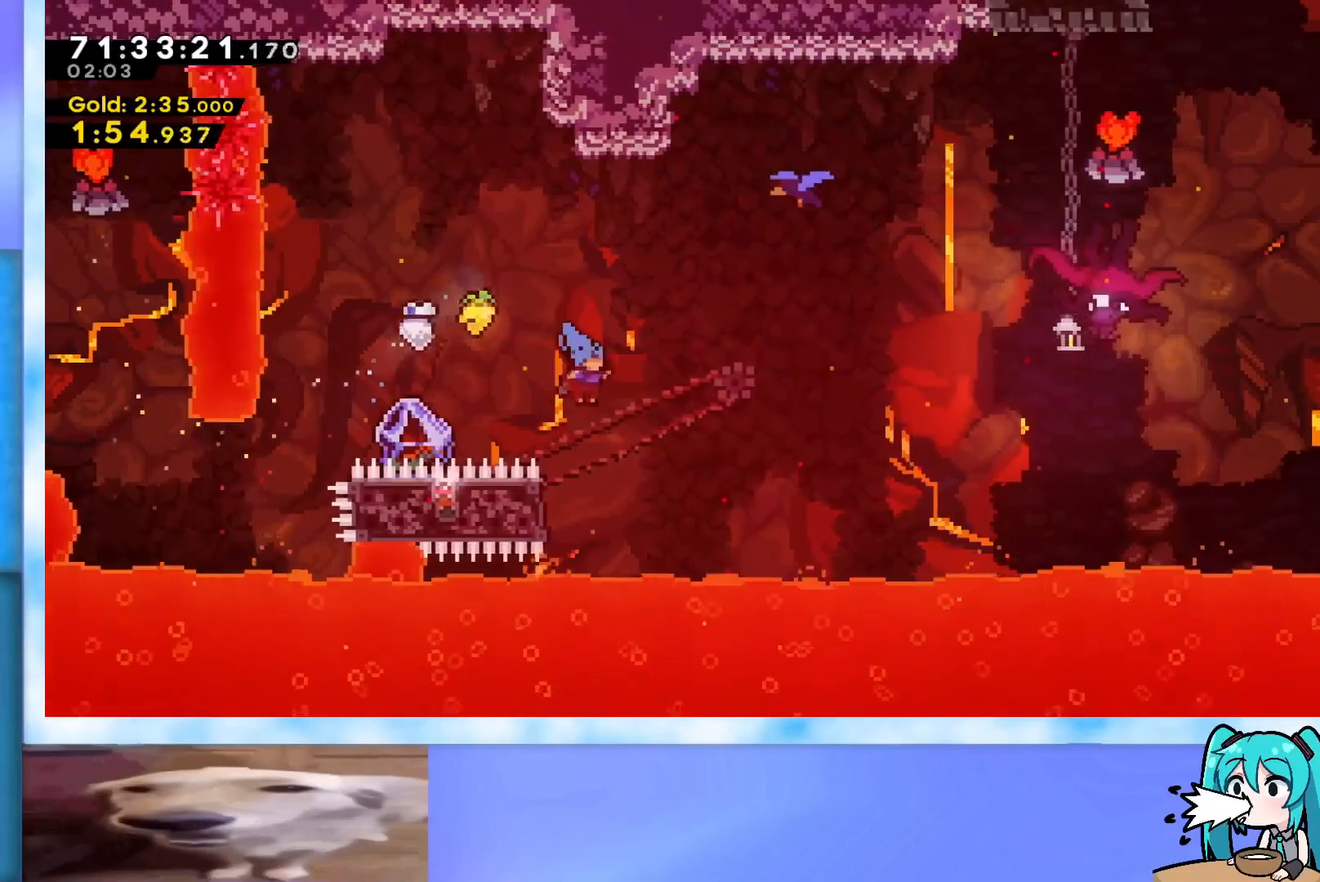
{"keys": ["grab"], "events": [[100, "left", "down"], [384, "left", "up"]]}
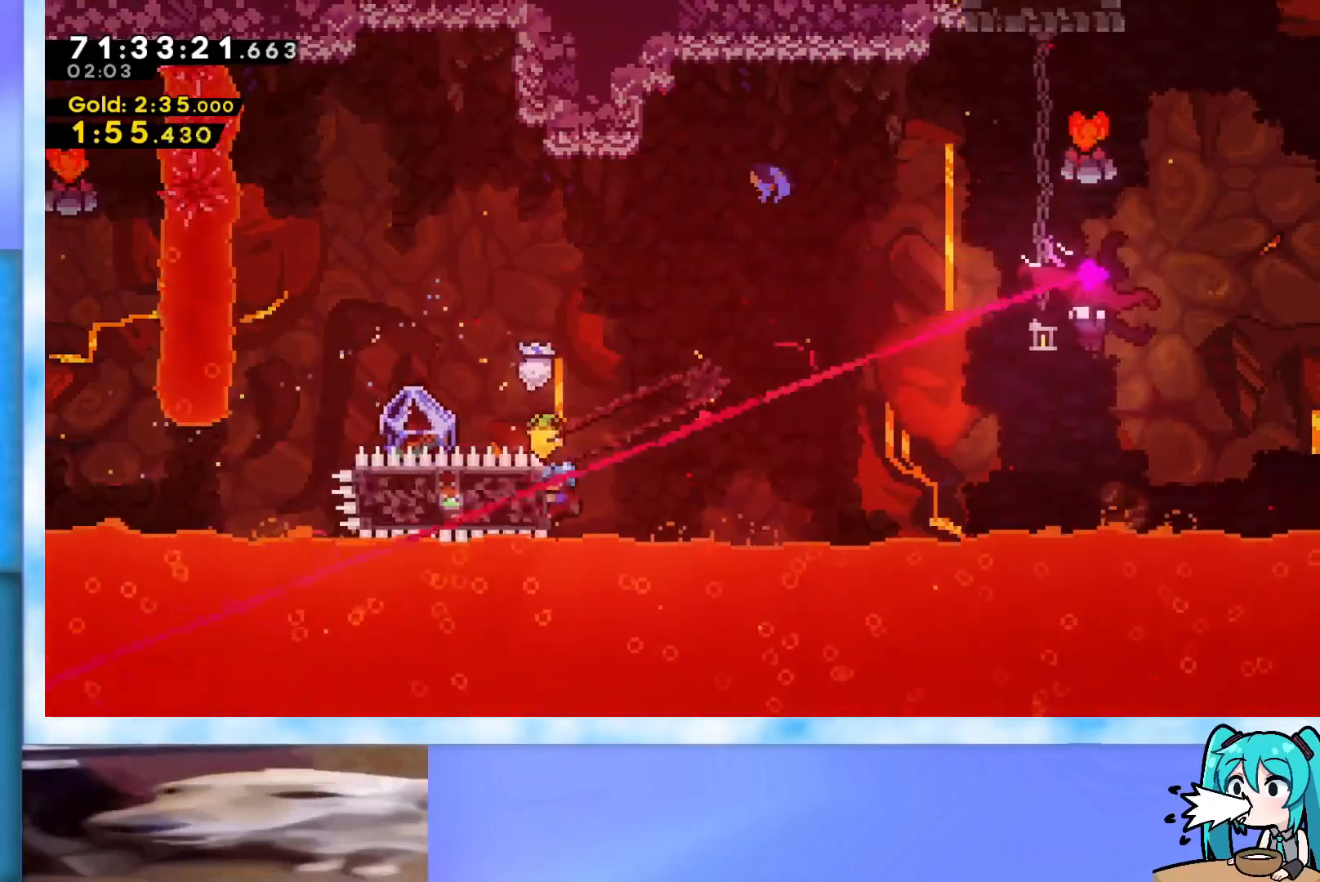
{"keys": ["grab", "right"], "events": [[83, "down", "down"], [133, "down", "up"], [217, "right", "down"], [417, "jump", "down"], [450, "jump", "up"]]}
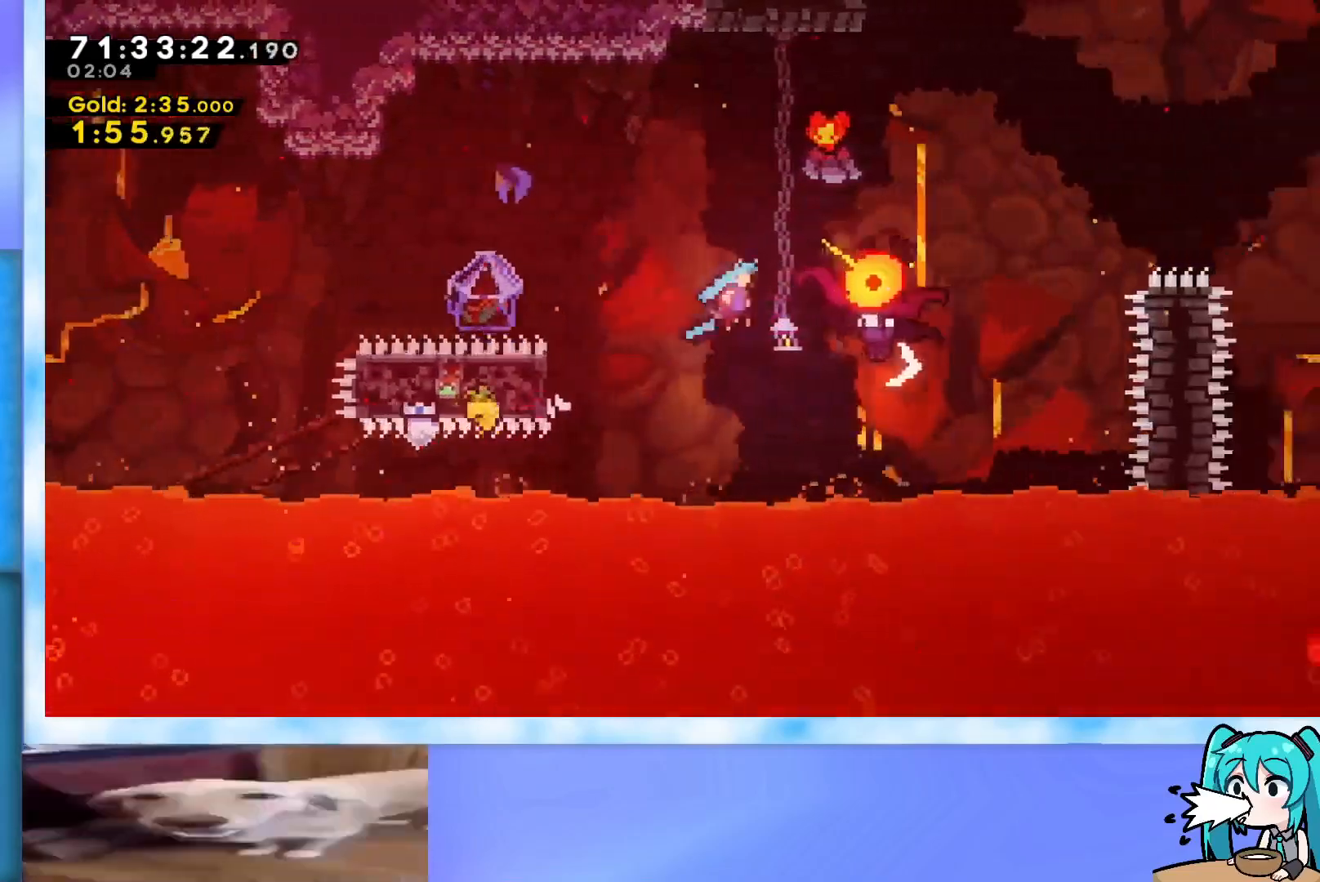
{"keys": ["grab", "left", "up"], "events": [[201, "left", "down"], [201, "right", "up"], [201, "up", "down"]]}
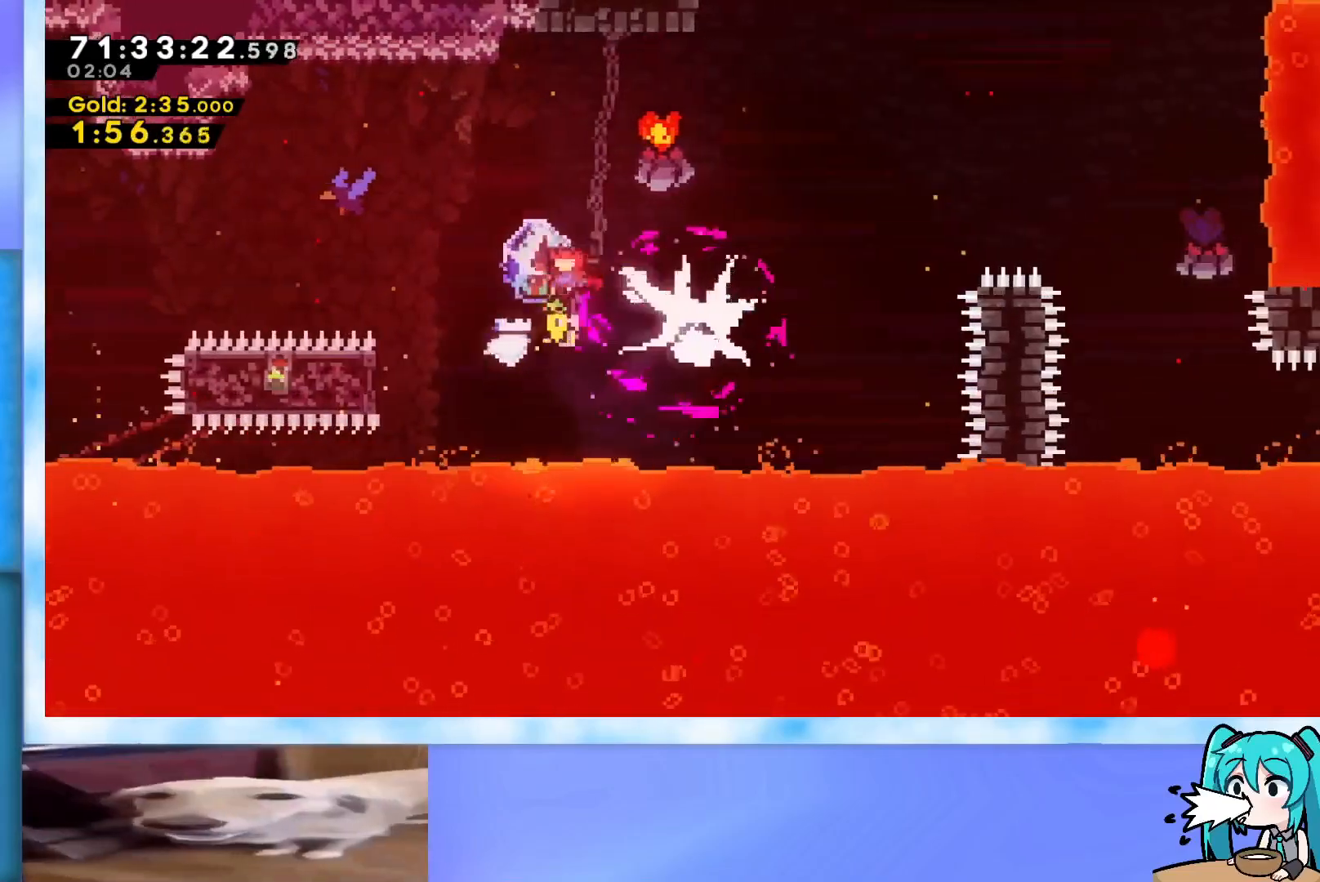
{"keys": ["grab", "right", "up"], "events": [[484, "left", "up"], [484, "right", "down"]]}
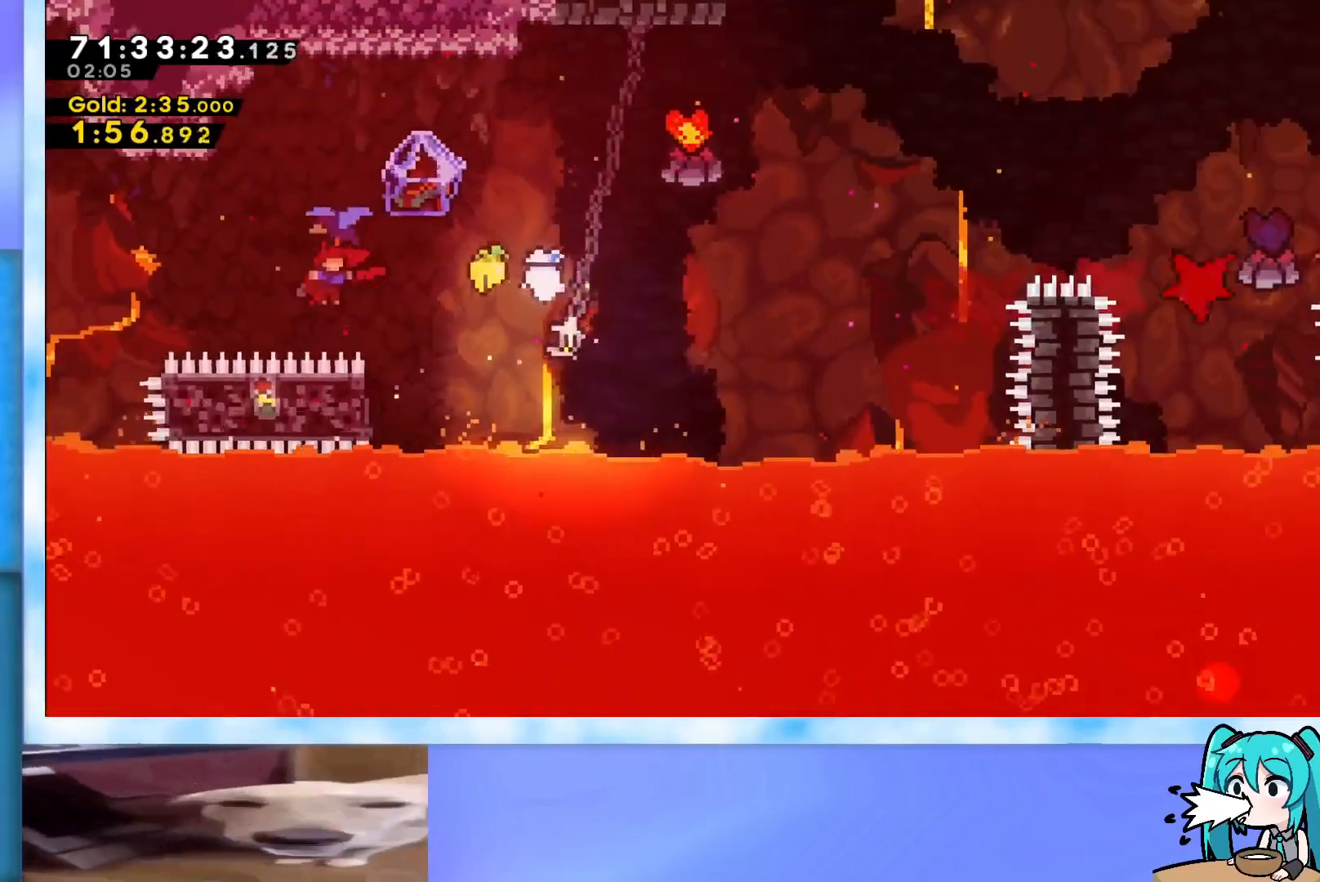
{"keys": ["grab", "right", "up"], "events": []}
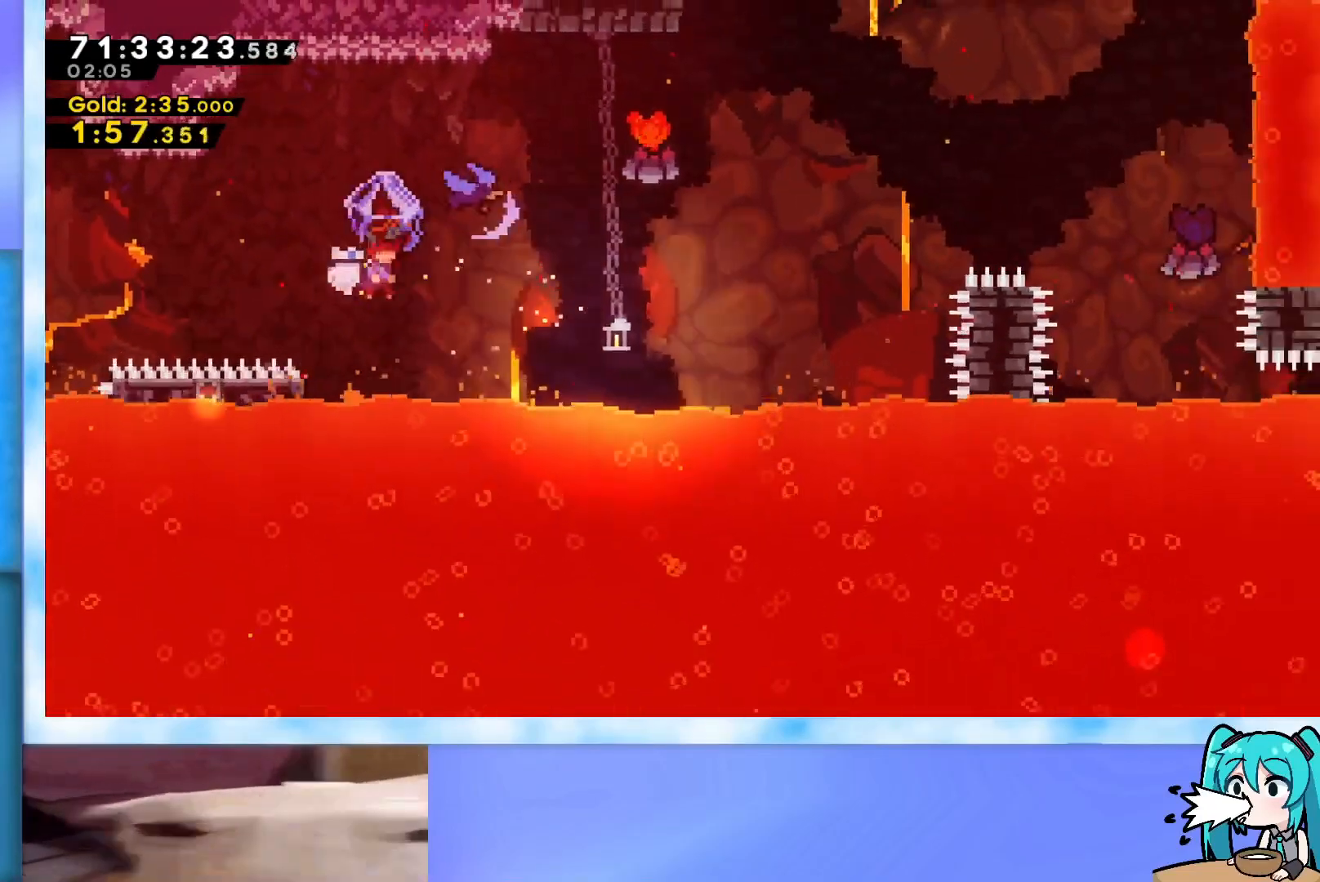
{"keys": ["grab", "right", "up"], "events": []}
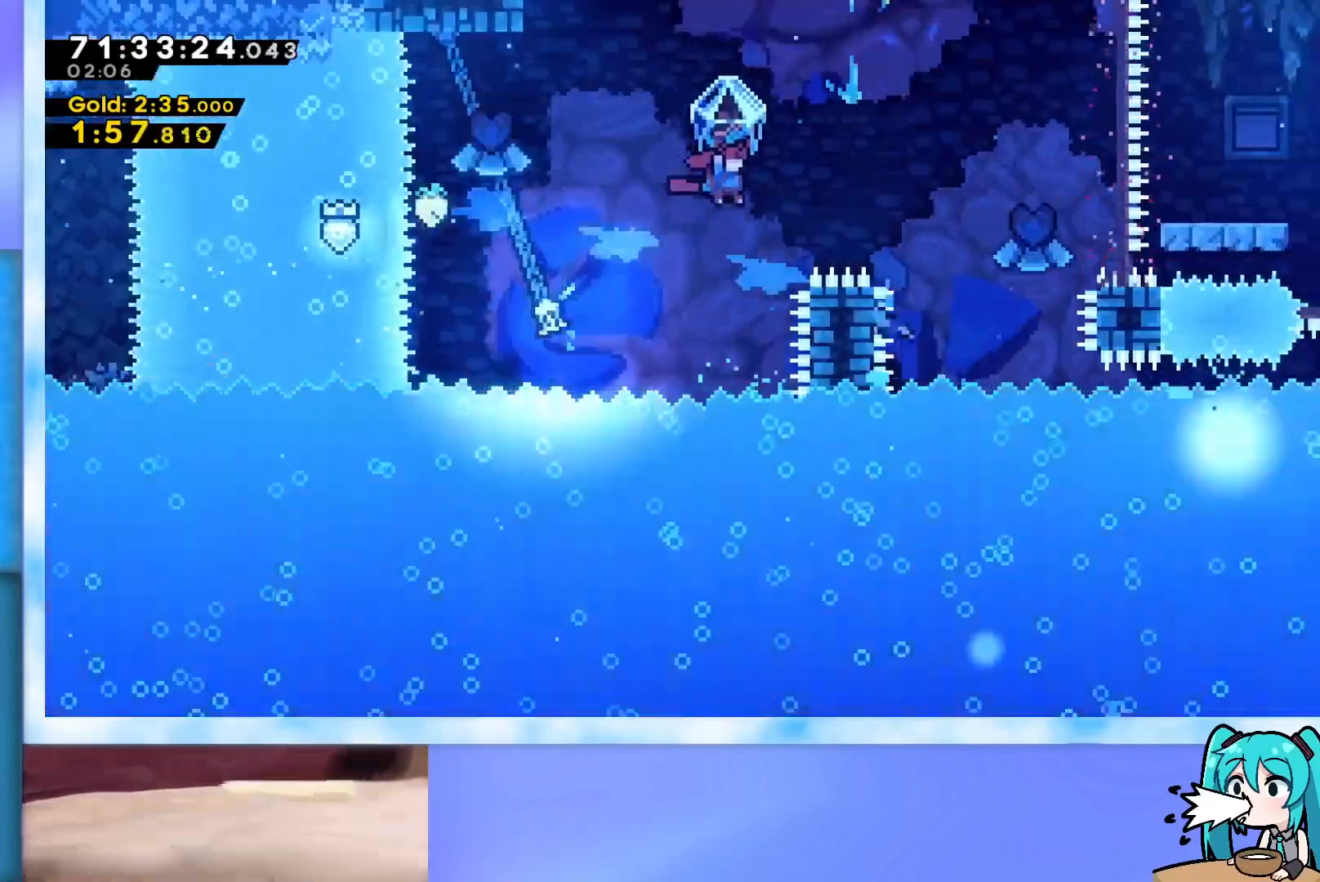
{"keys": ["grab", "right", "up"], "events": [[117, "grab", "up"], [167, "dash", "down"], [251, "dash", "up"], [351, "grab", "down"]]}
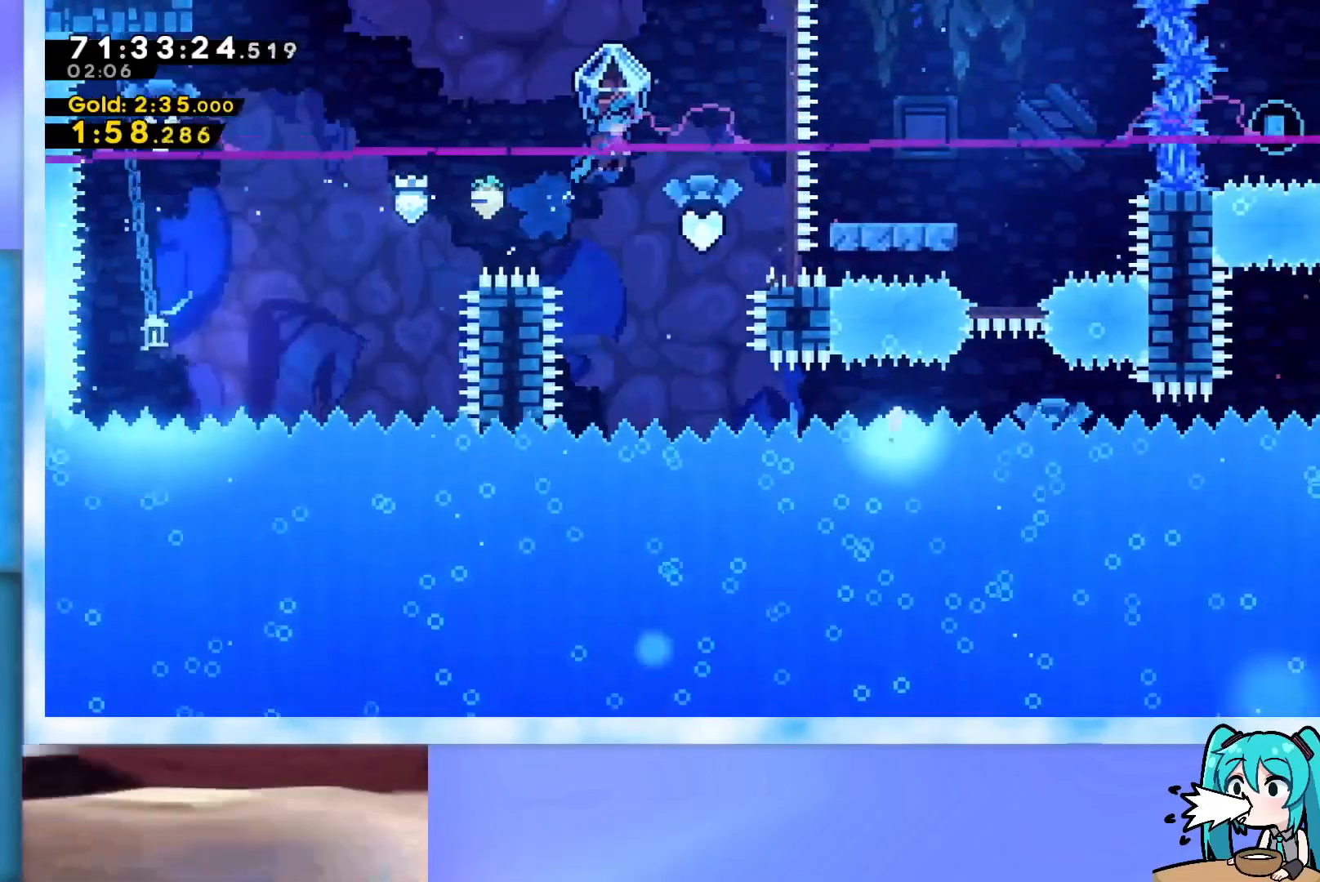
{"keys": ["grab", "right", "up"], "events": []}
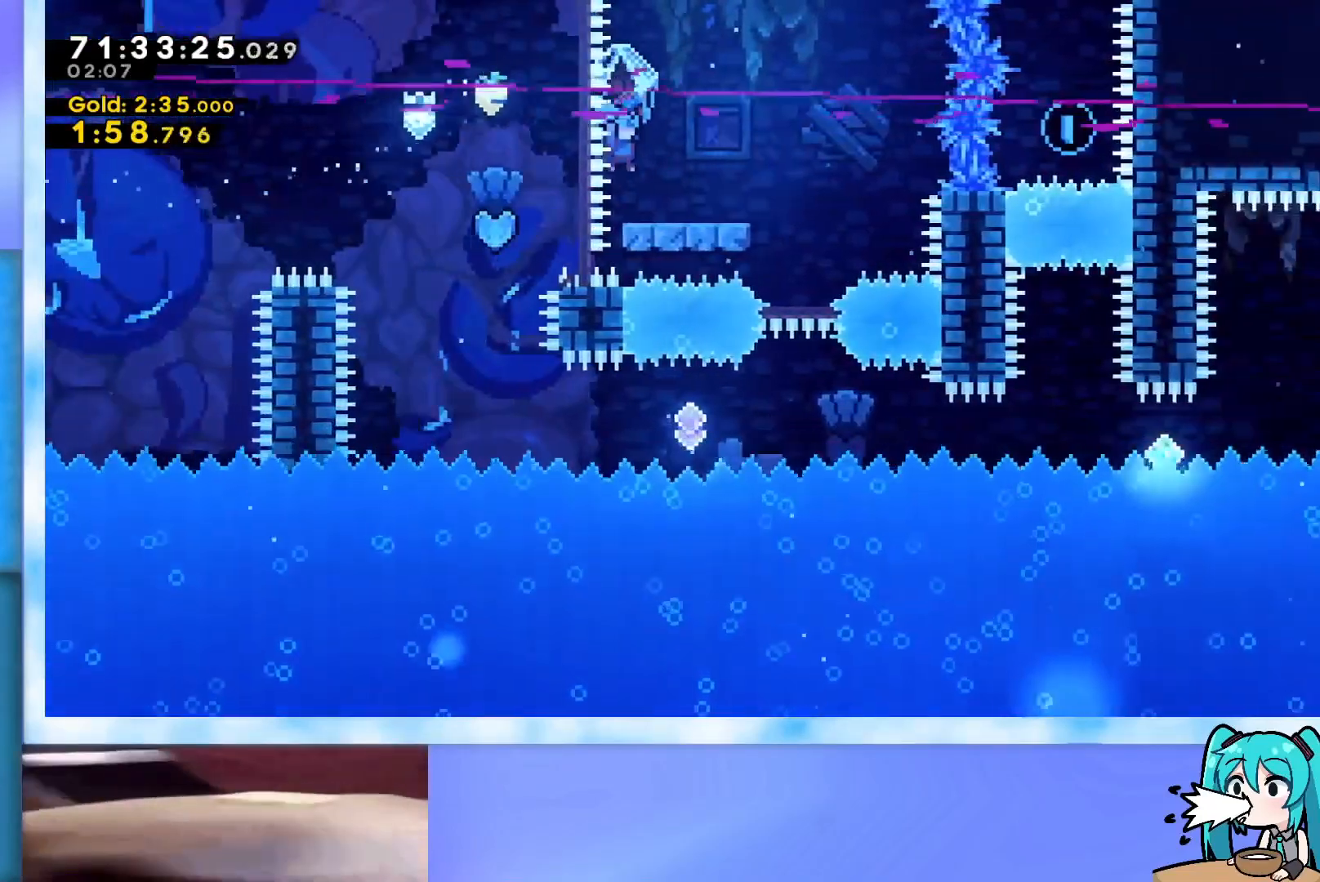
{"keys": ["grab"], "events": [[184, "right", "up"], [184, "up", "up"]]}
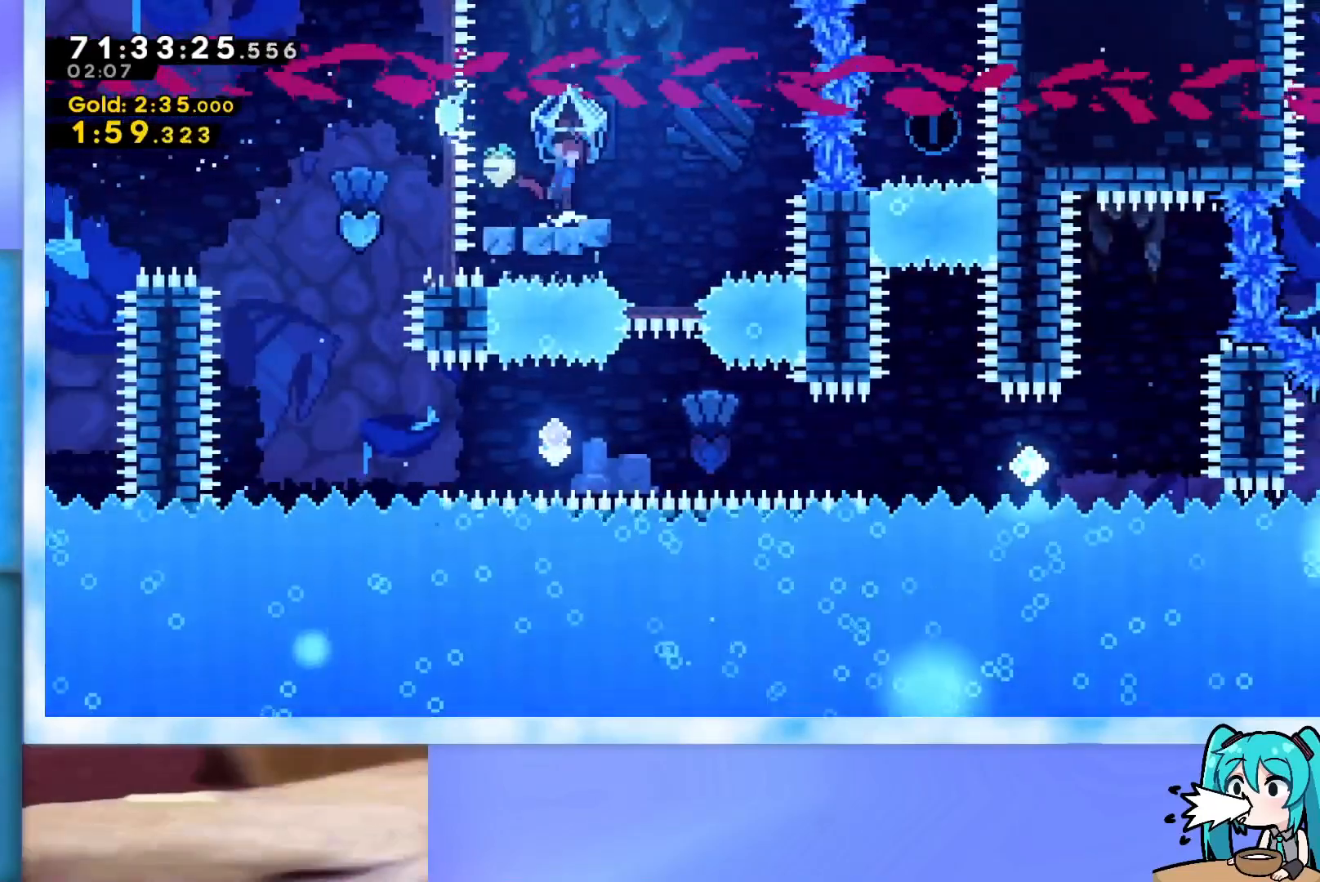
{"keys": [], "events": [[17, "jump", "down"], [17, "right", "down"], [17, "up", "down"], [250, "jump", "up"], [400, "grab", "up"], [400, "right", "up"], [400, "up", "up"]]}
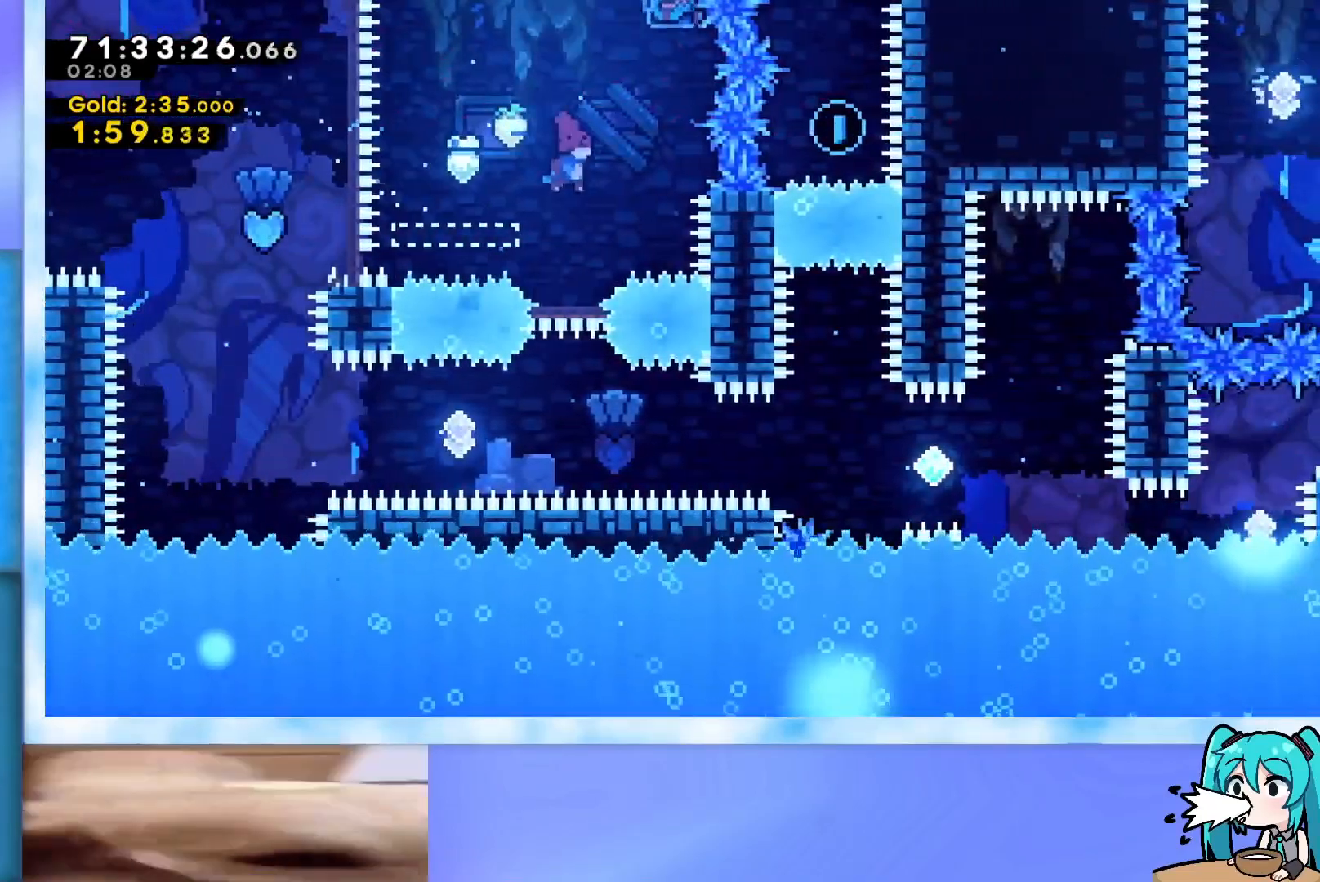
{"keys": ["dash", "left"], "events": [[267, "left", "down"], [417, "dash", "down"]]}
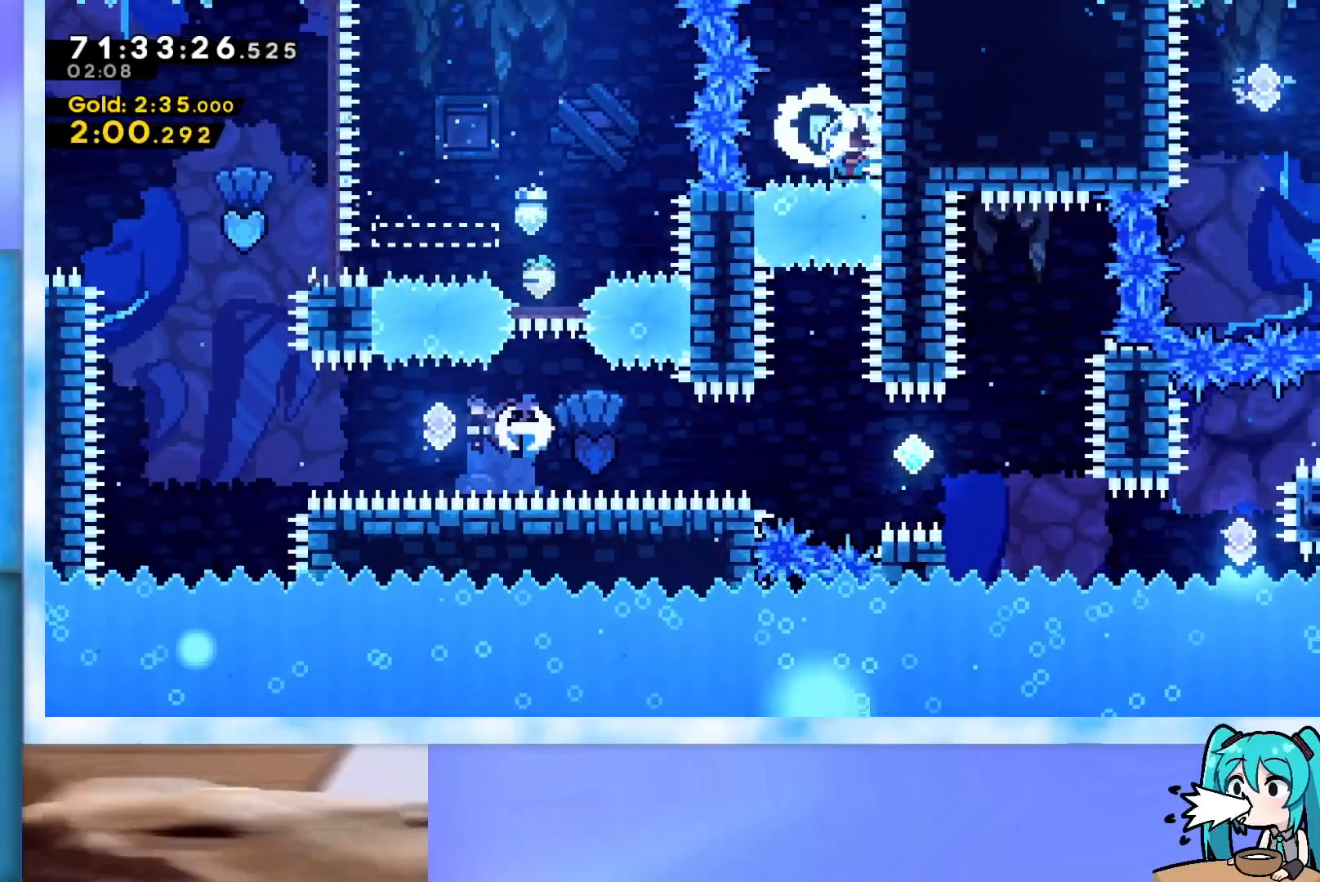
{"keys": ["up"], "events": [[50, "dash", "up"], [434, "left", "up"], [434, "up", "down"]]}
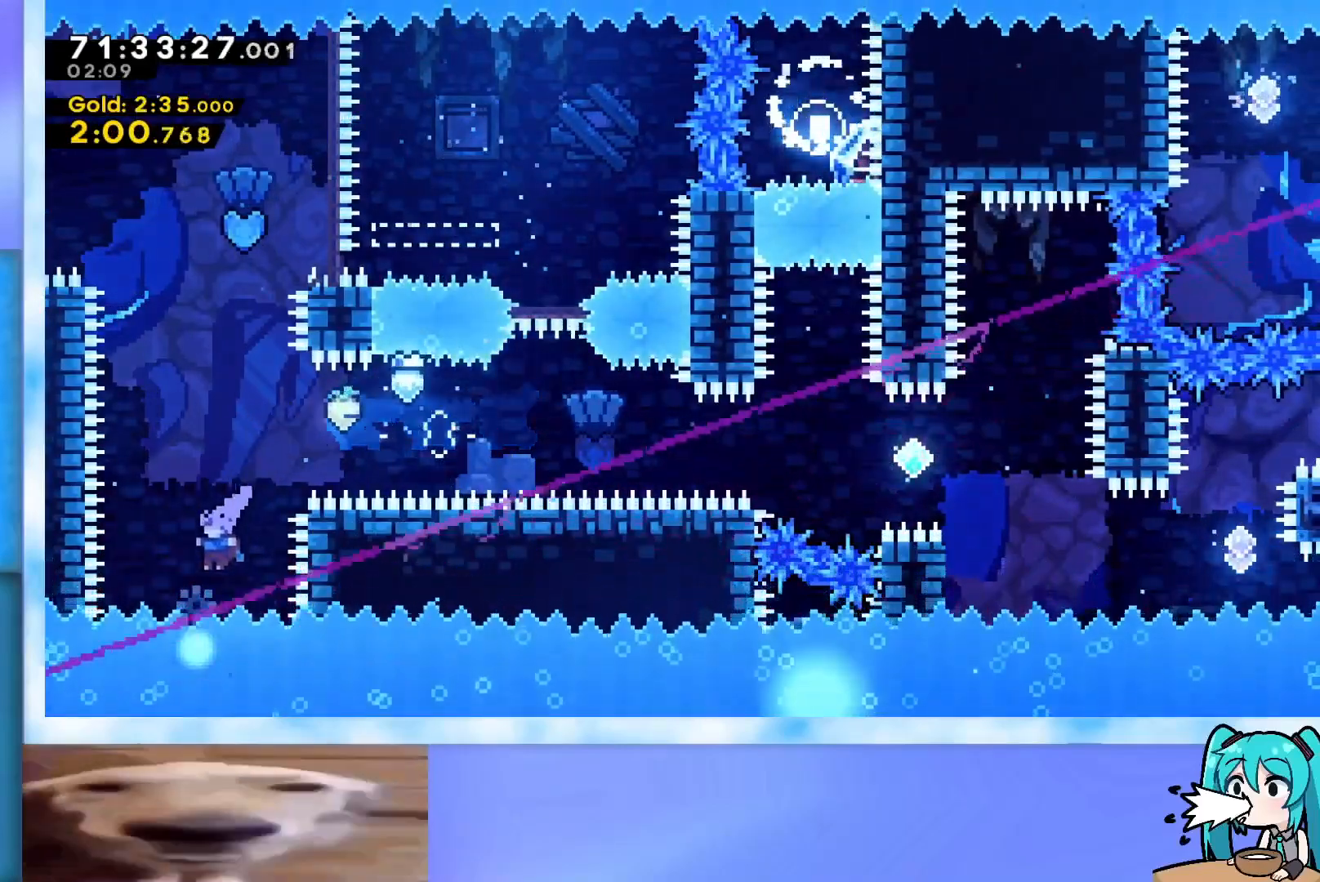
{"keys": ["right", "up"], "events": [[484, "right", "down"]]}
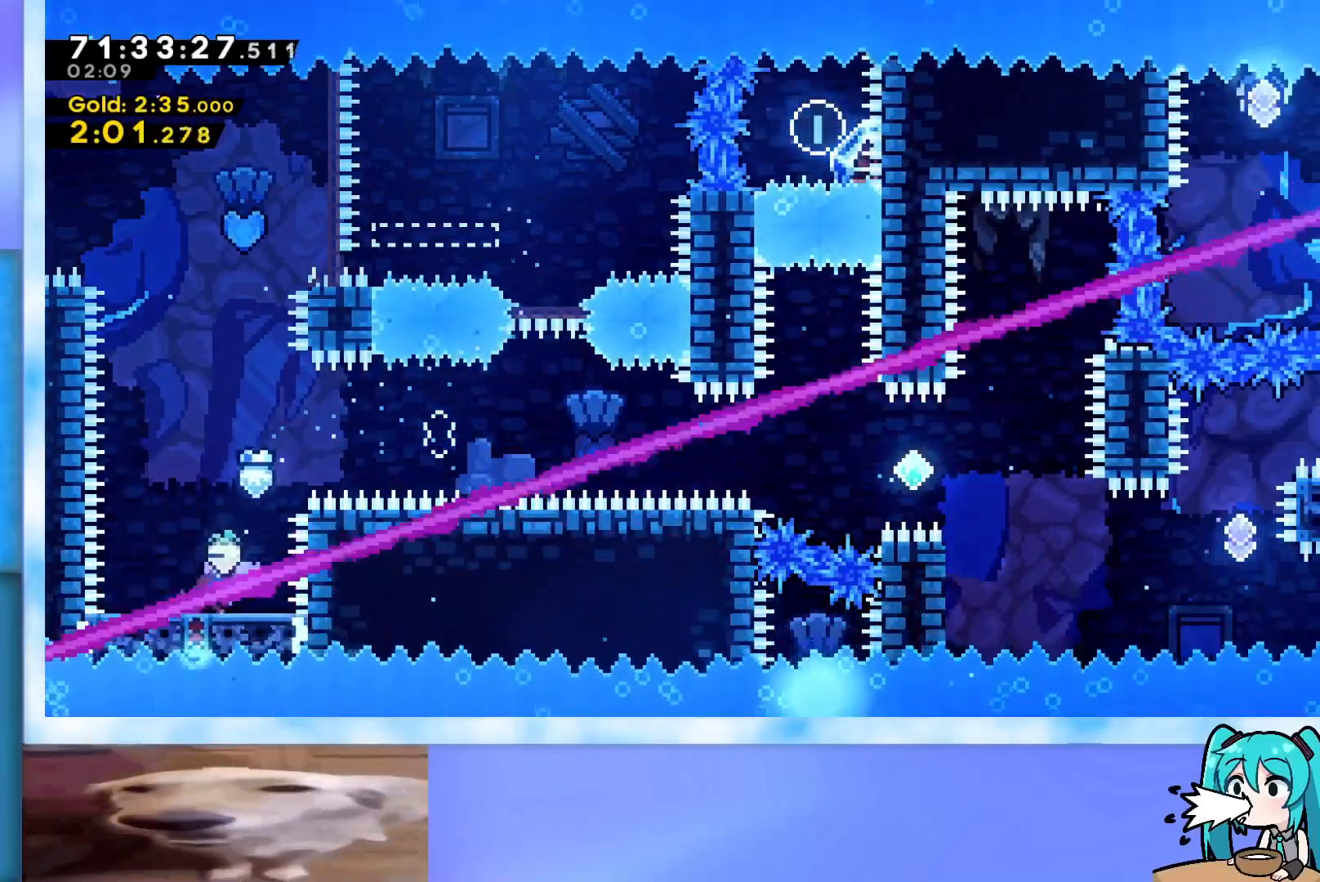
{"keys": ["dash", "up"], "events": [[83, "right", "up"], [267, "jump", "down"], [417, "jump", "up"], [500, "dash", "down"]]}
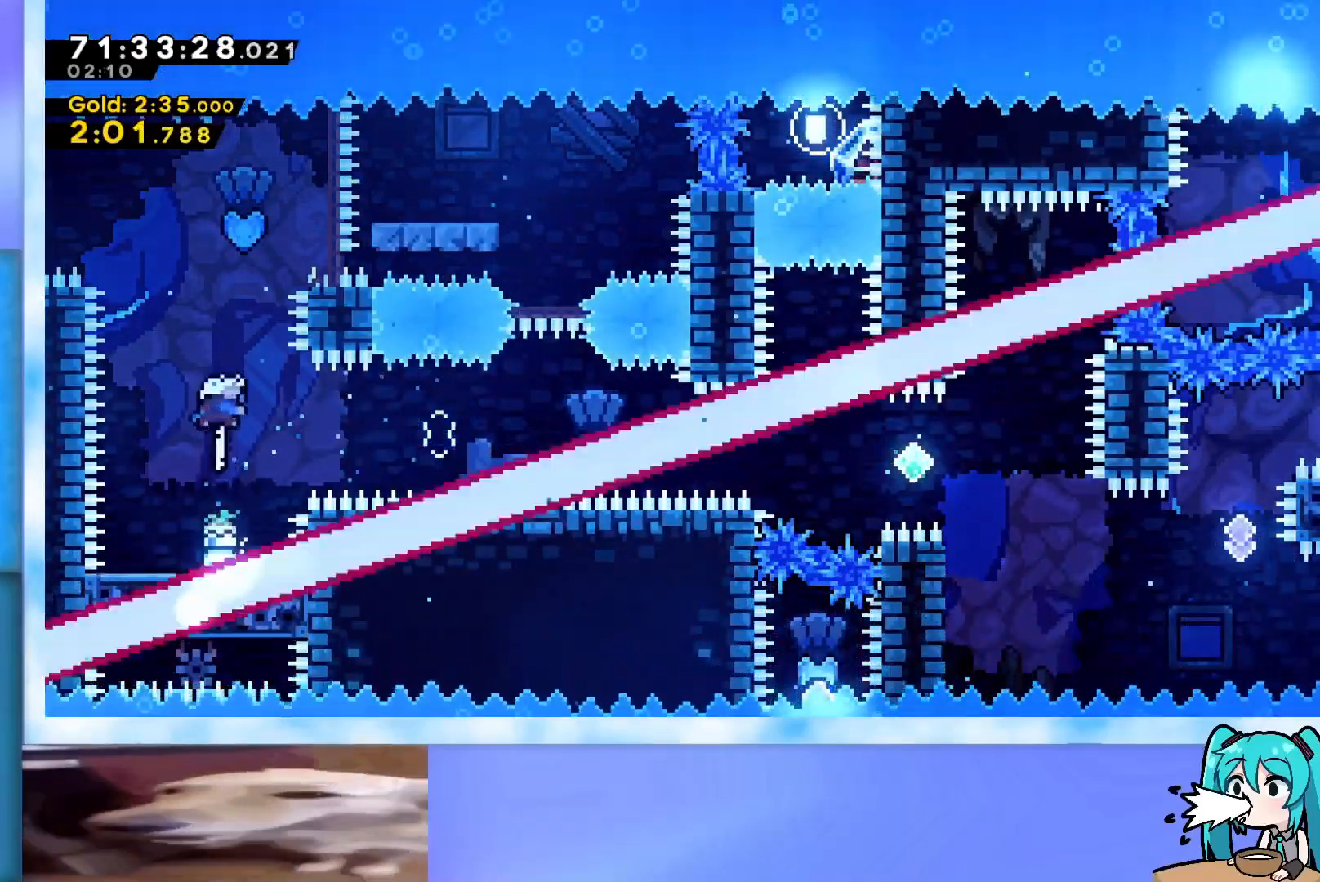
{"keys": [], "events": [[151, "dash", "up"], [334, "up", "up"]]}
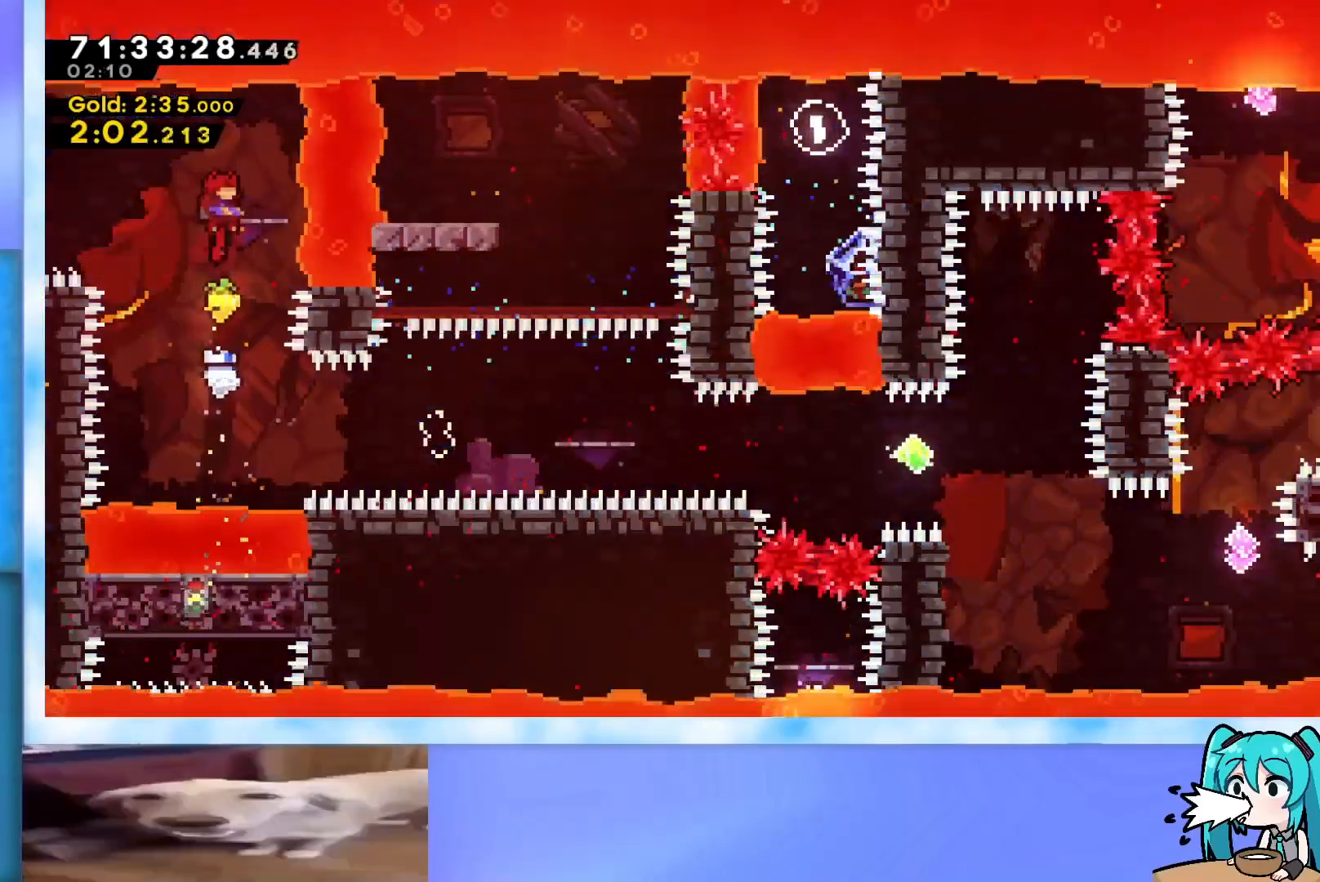
{"keys": ["dash", "right"], "events": [[250, "right", "down"], [450, "dash", "down"]]}
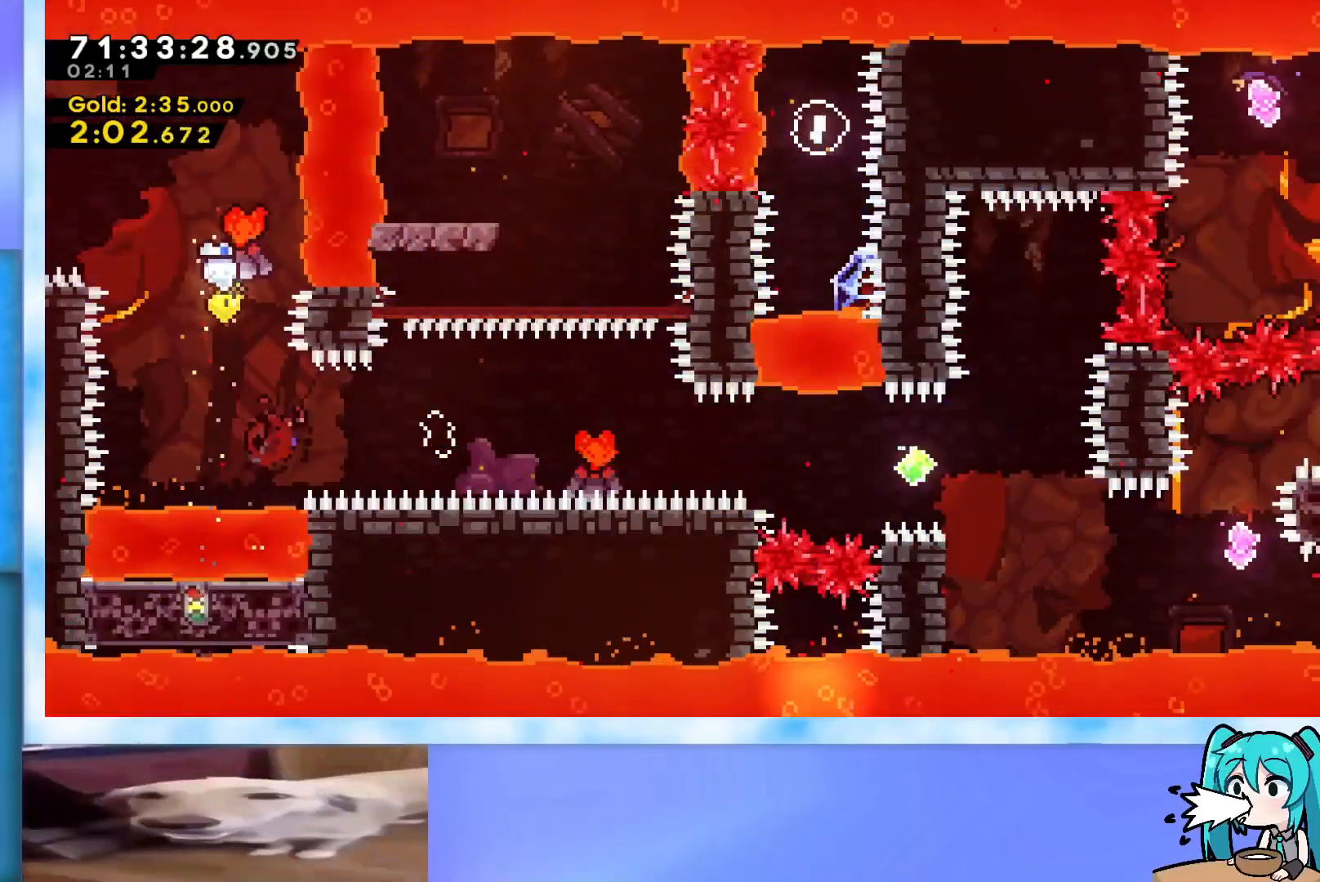
{"keys": ["dash", "right"], "events": [[184, "dash", "up"], [267, "dash", "down"]]}